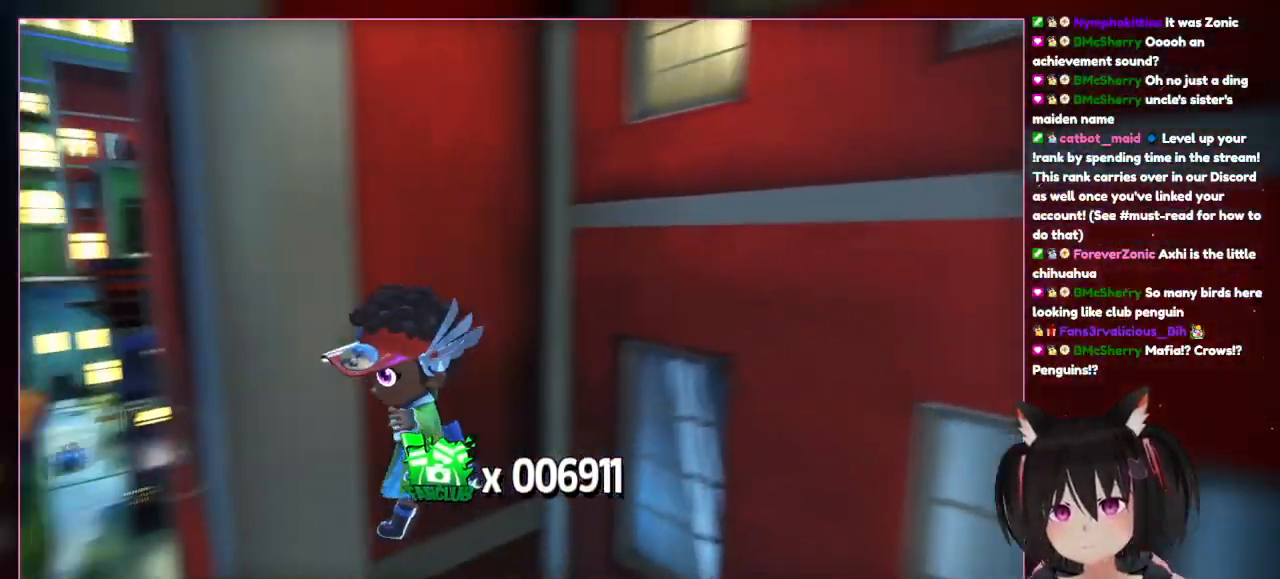
Gameplay with a controller (Nintendo layout); each line is a JSON object with the inputs held at the frame after it (dt_ms = milliseconds from this image to that frame). "events" lists button and stick changes between this image and that frame as [ms after this image, input, new state], when the widget could be followed in between. Not read: L3 R3.
{"dt_ms": 500, "buttons": [], "left_stick": "up", "right_stick": "left", "events": [[167, "A", "up"], [167, "right_stick", "left"], [467, "left_stick", "up"]]}
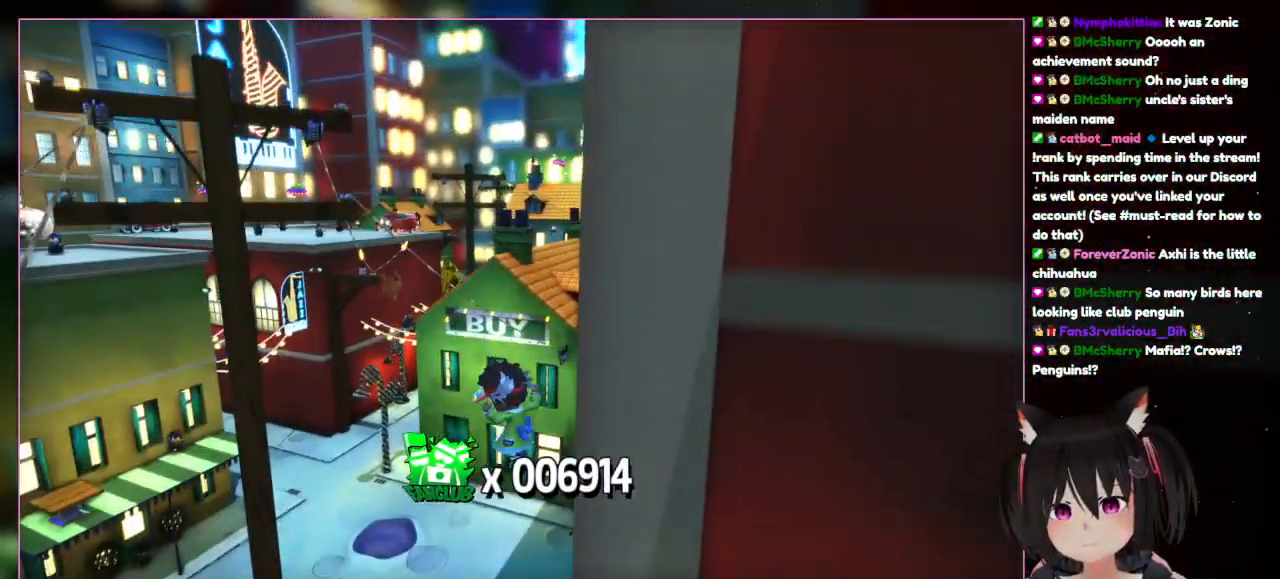
{"dt_ms": 500, "buttons": ["L2"], "left_stick": "up-left", "right_stick": "center", "events": [[167, "left_stick", "up-left"], [367, "L2", "down"], [367, "right_stick", "center"]]}
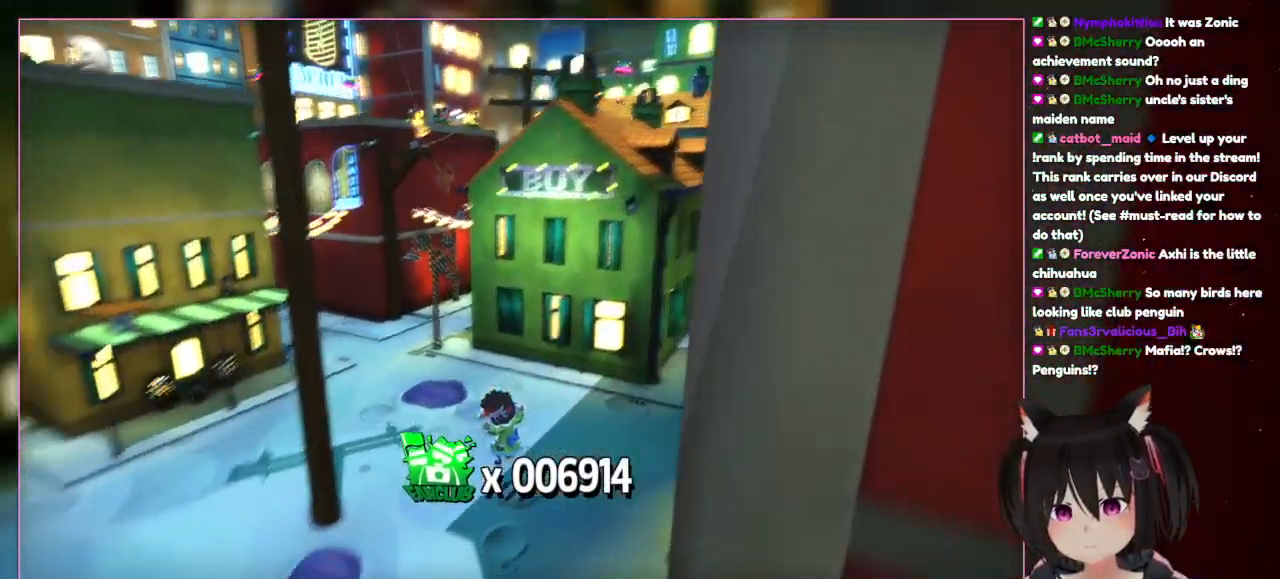
{"dt_ms": 1000, "buttons": ["A"], "left_stick": "down", "right_stick": "center"}
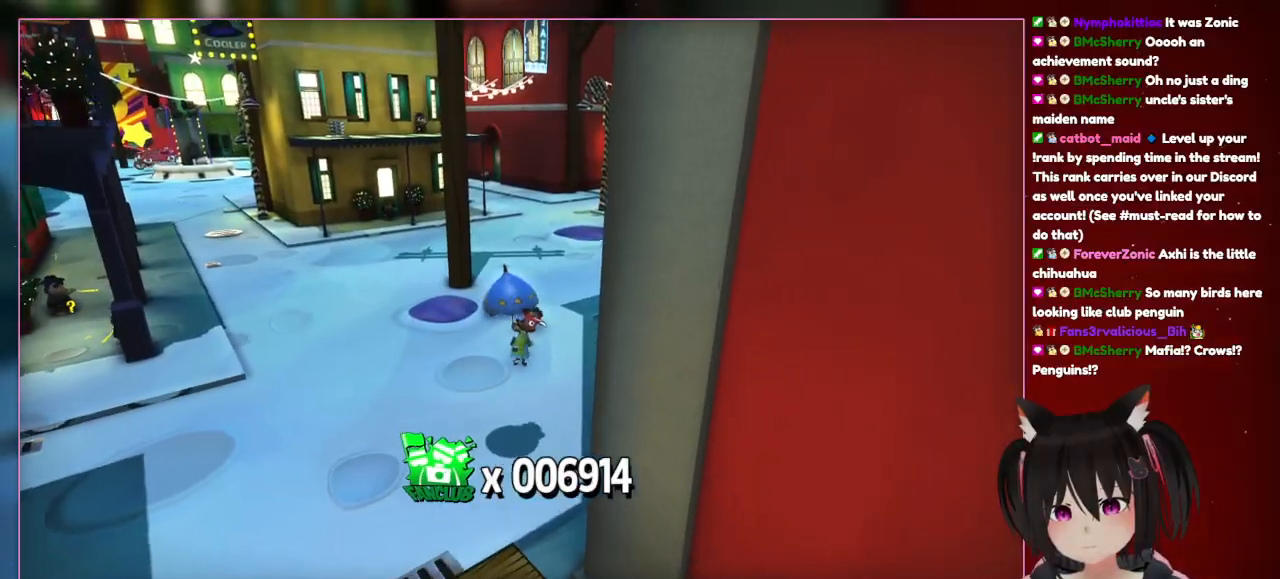
{"dt_ms": 500, "buttons": [], "left_stick": "down", "right_stick": "down-right", "events": [[267, "left_stick", "down-right"], [467, "A", "up"], [467, "left_stick", "down"], [467, "right_stick", "down-right"]]}
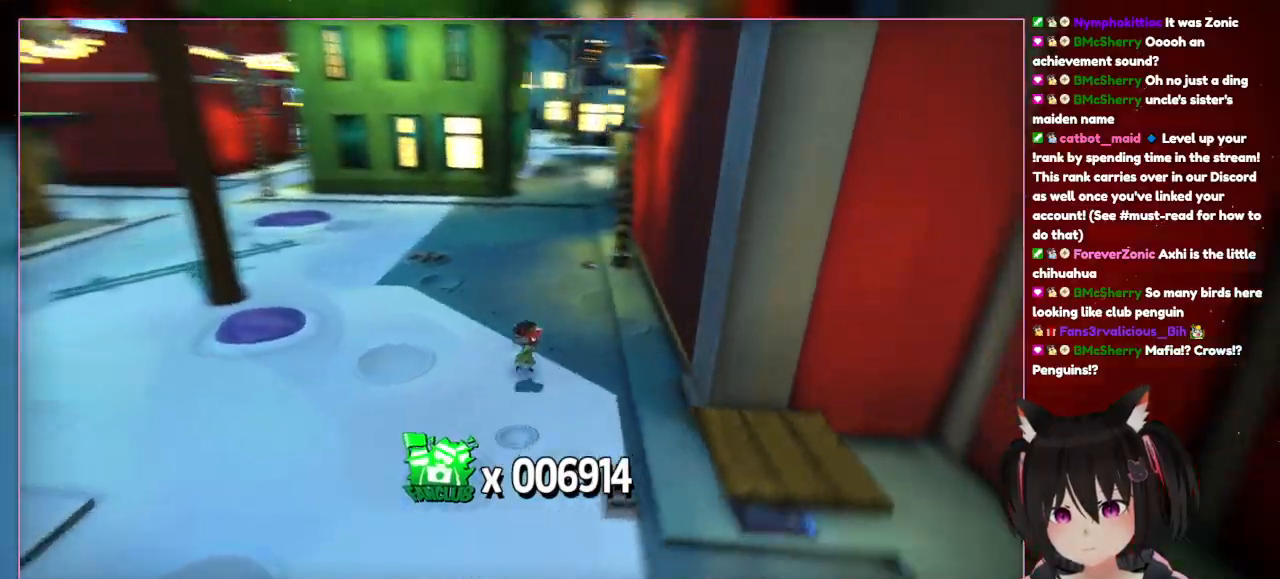
{"dt_ms": 500, "buttons": [], "left_stick": "down-right", "right_stick": "down-right", "events": [[367, "left_stick", "down-right"]]}
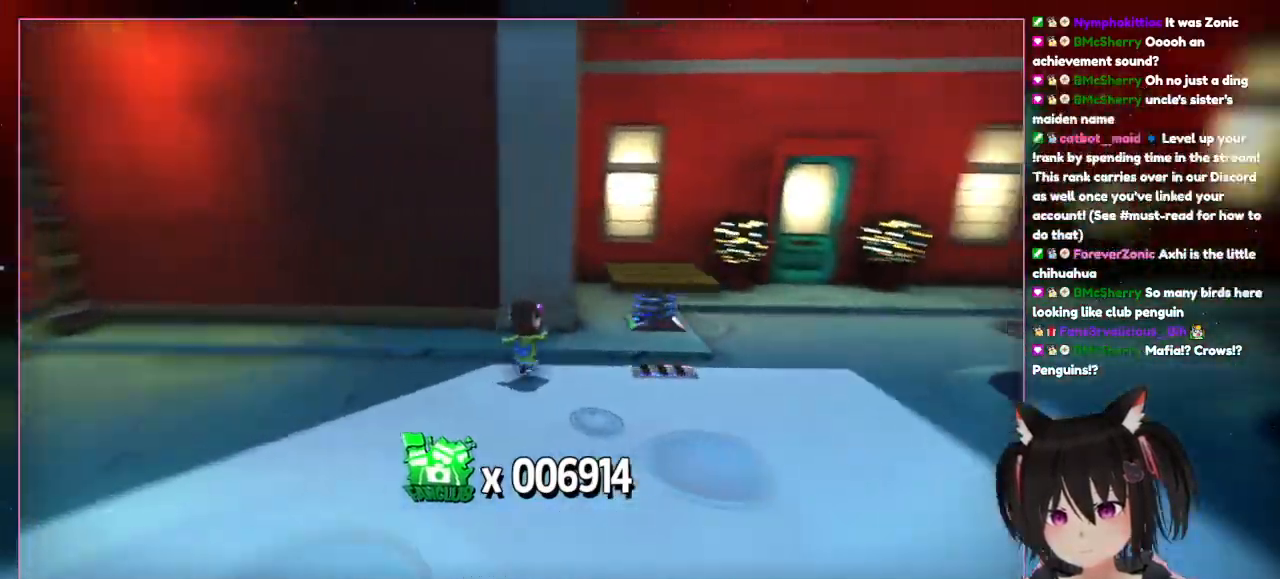
{"dt_ms": 500, "buttons": [], "left_stick": "center", "right_stick": "right", "events": [[267, "left_stick", "center"], [467, "right_stick", "right"]]}
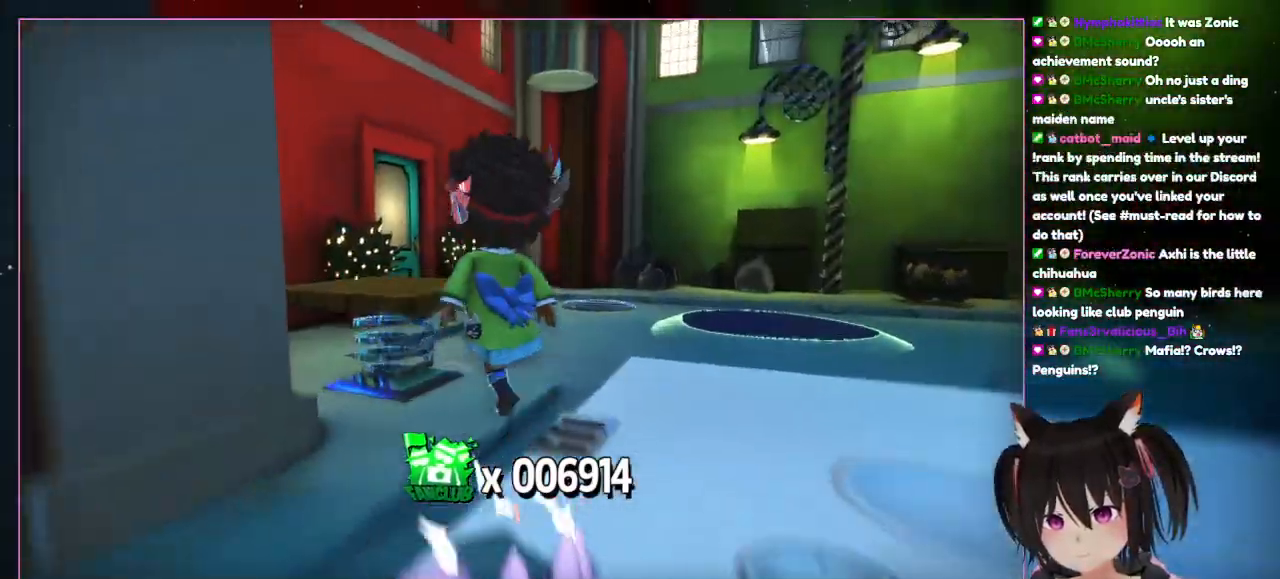
{"dt_ms": 500, "buttons": ["A"], "left_stick": "up-left", "right_stick": "center", "events": [[367, "A", "down"], [367, "left_stick", "up-left"], [367, "right_stick", "center"]]}
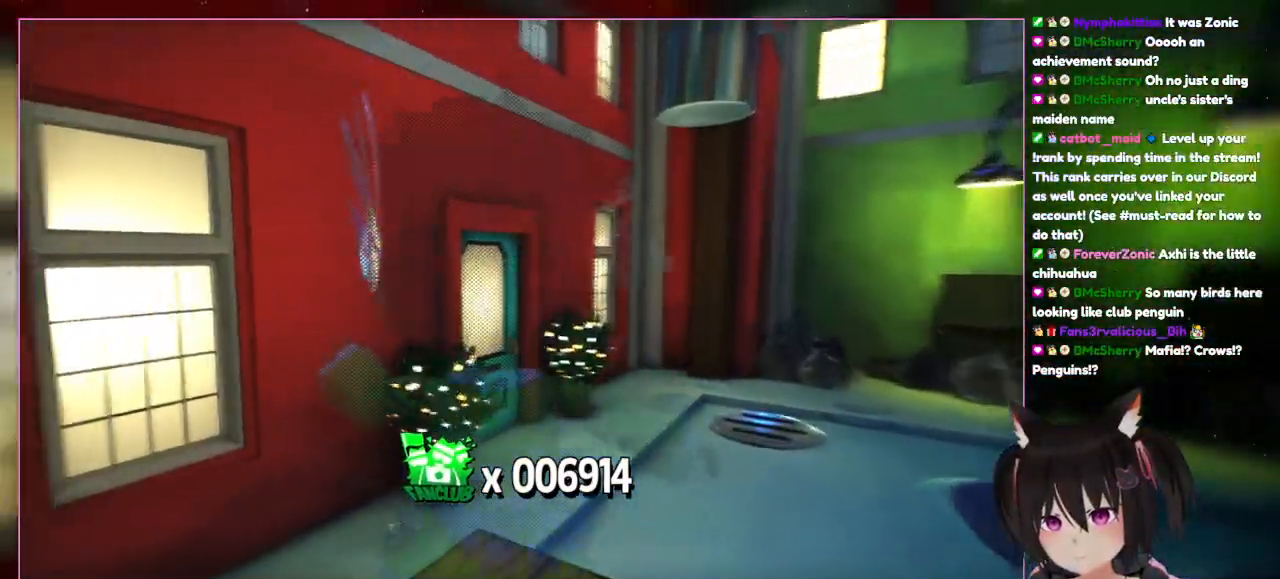
{"dt_ms": 500, "buttons": [], "left_stick": "center", "right_stick": "center", "events": [[67, "A", "up"], [67, "left_stick", "up"], [267, "left_stick", "center"], [267, "right_stick", "down-left"], [467, "right_stick", "center"]]}
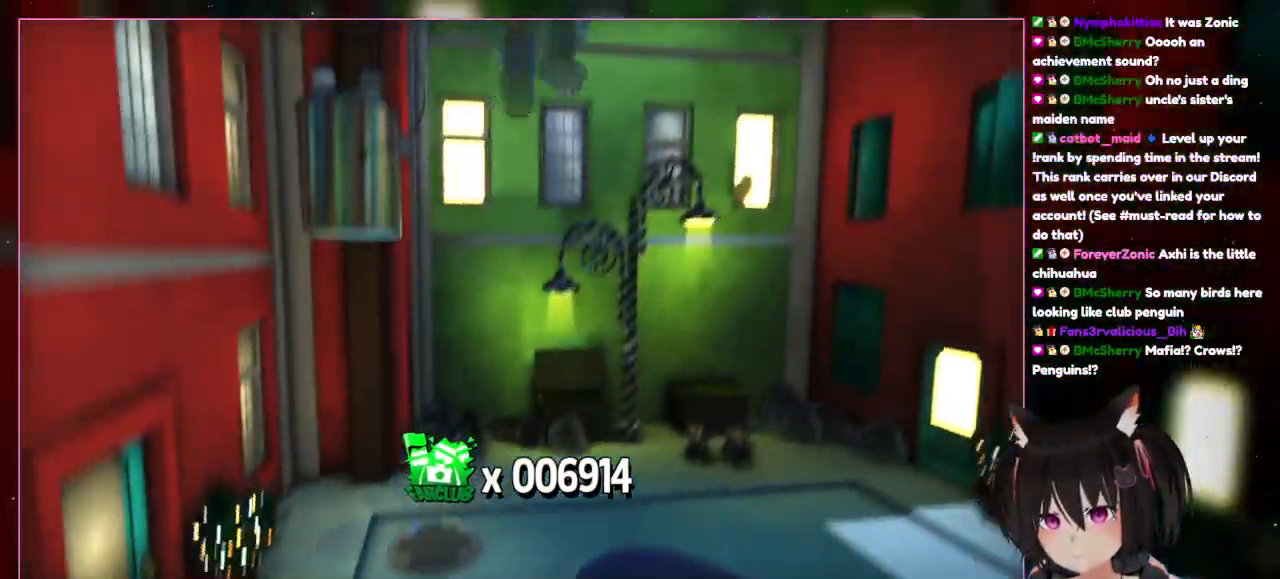
{"dt_ms": 500, "buttons": [], "left_stick": "up", "right_stick": "center", "events": [[167, "left_stick", "up-right"], [167, "right_stick", "right"], [367, "left_stick", "up"], [367, "right_stick", "center"]]}
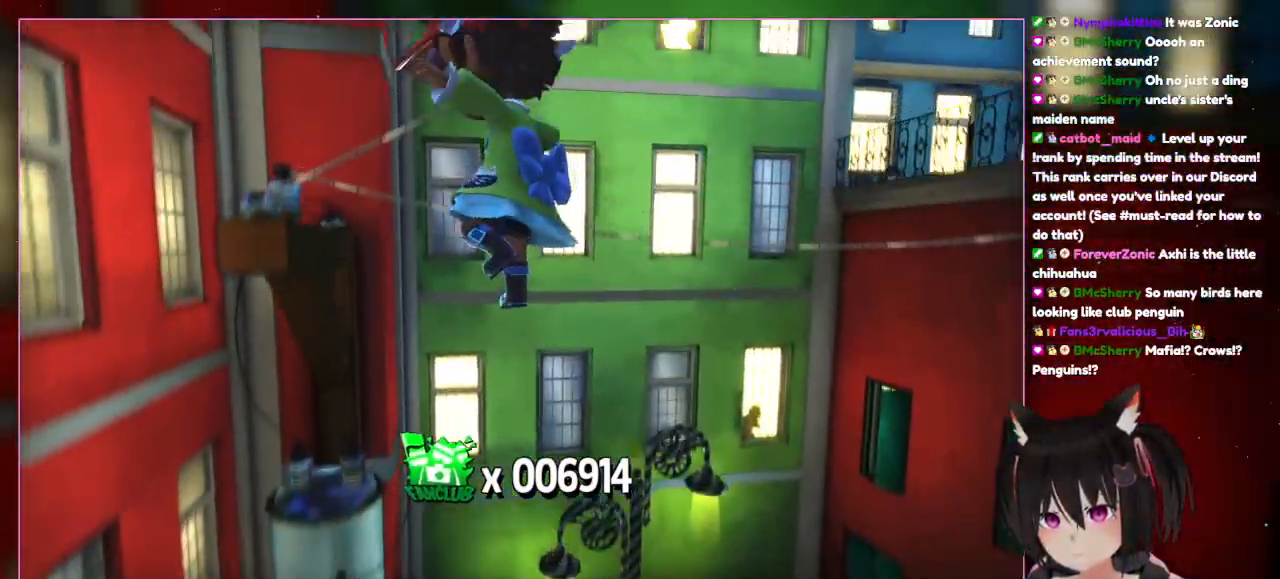
{"dt_ms": 500, "buttons": [], "left_stick": "up-left", "right_stick": "center", "events": [[467, "left_stick", "up-left"]]}
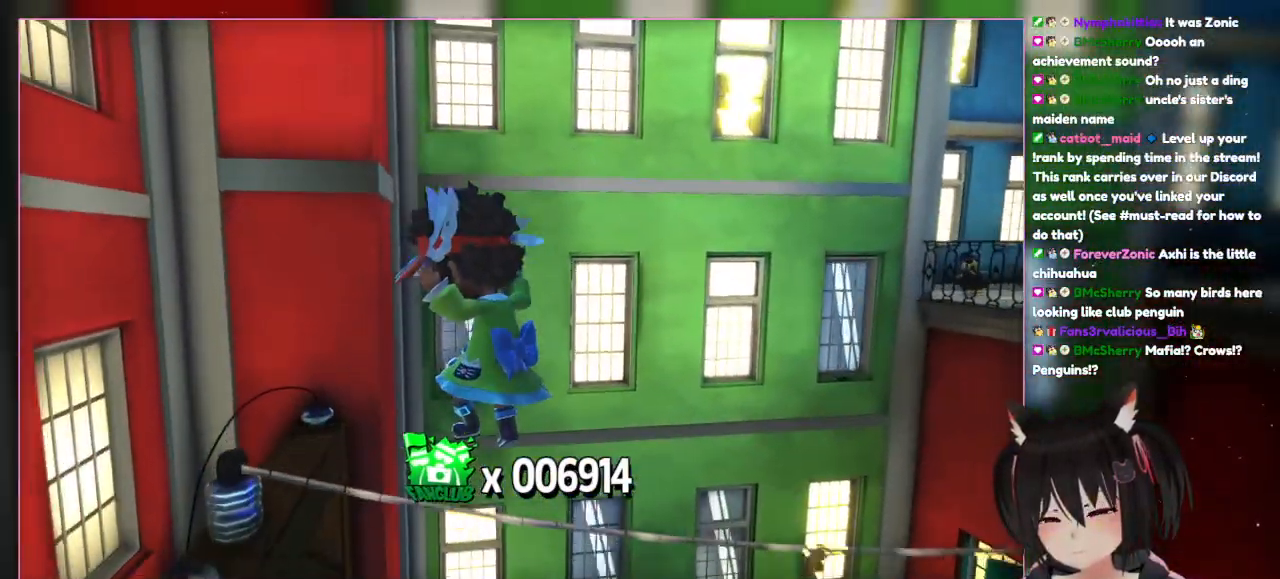
{"dt_ms": 500, "buttons": [], "left_stick": "up-left", "right_stick": "center", "events": [[167, "left_stick", "up"], [367, "left_stick", "up-left"]]}
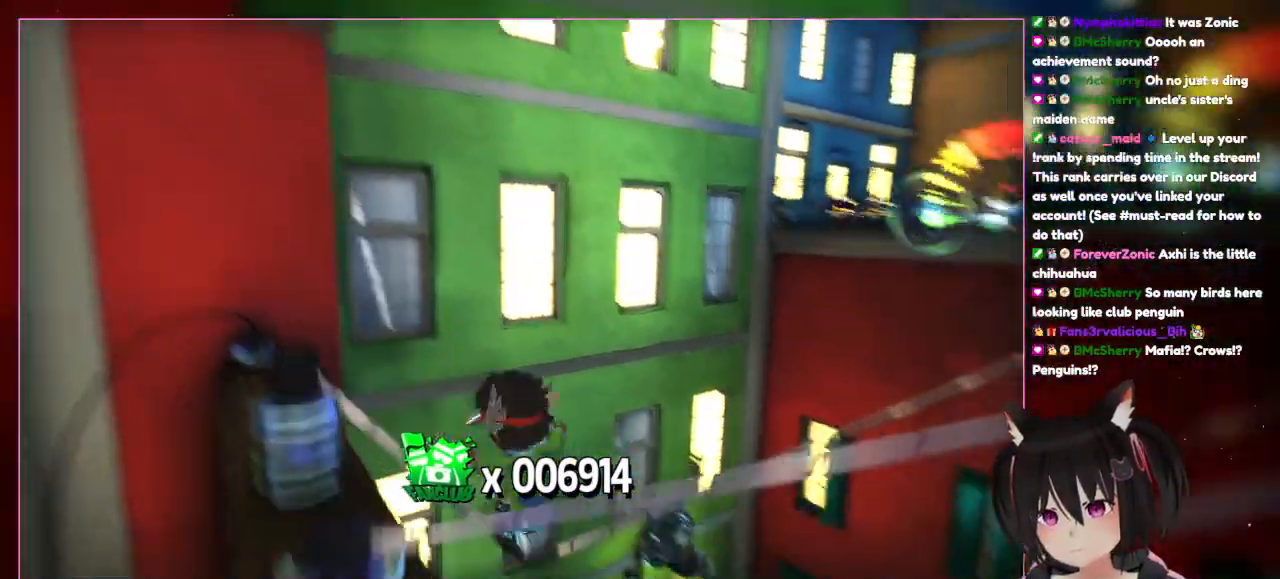
{"dt_ms": 500, "buttons": [], "left_stick": "up-right", "right_stick": "down-right", "events": [[67, "left_stick", "left"], [67, "right_stick", "down-right"], [267, "left_stick", "up-right"]]}
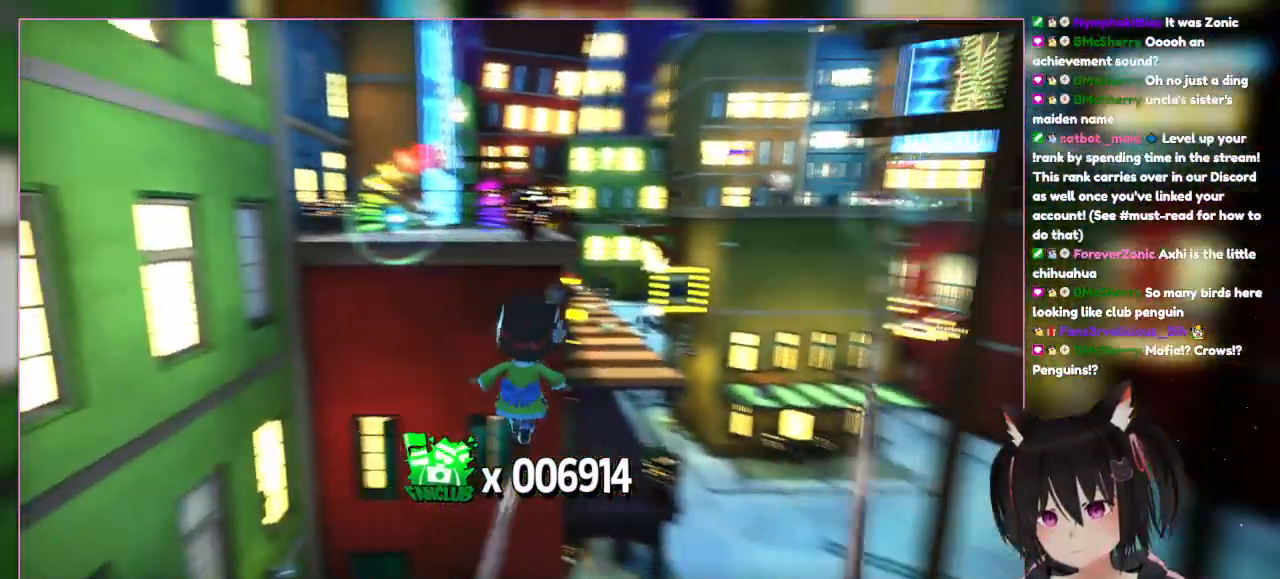
{"dt_ms": 500, "buttons": [], "left_stick": "center", "right_stick": "down-right", "events": [[367, "left_stick", "center"]]}
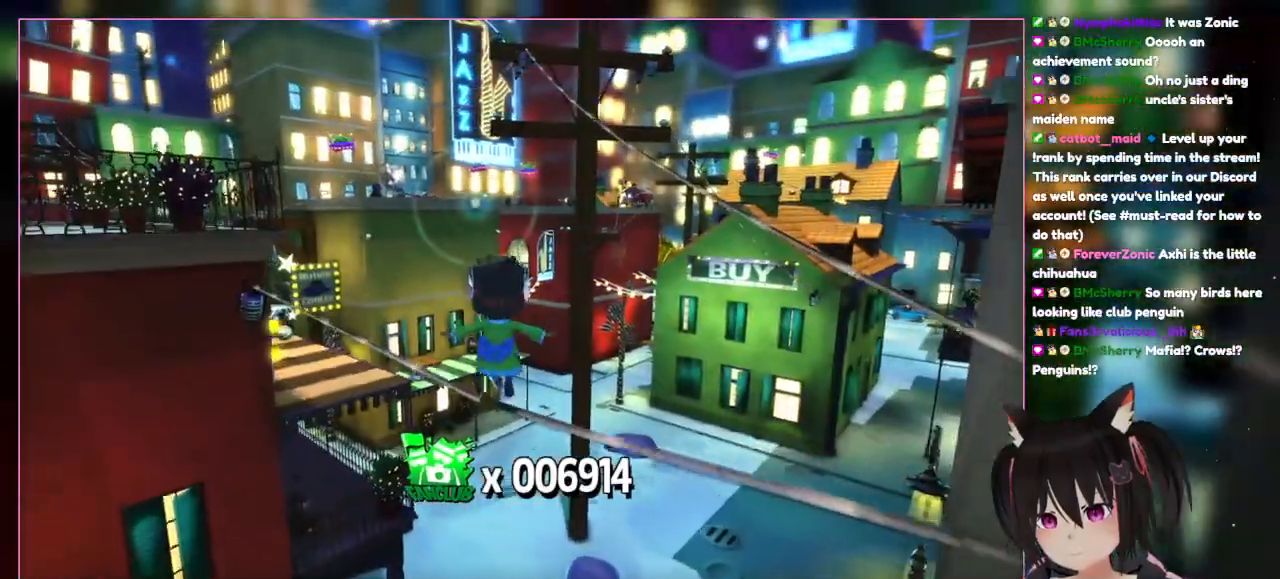
{"dt_ms": 500, "buttons": [], "left_stick": "up", "right_stick": "down-left", "events": [[67, "left_stick", "up"], [267, "right_stick", "center"], [467, "right_stick", "down-left"]]}
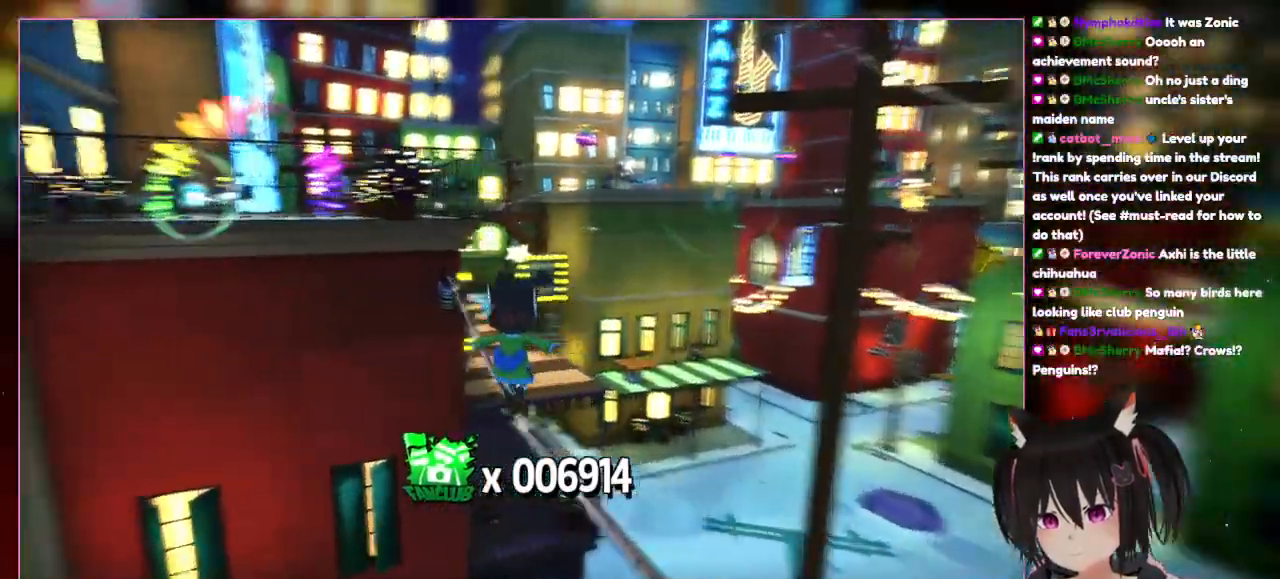
{"dt_ms": 500, "buttons": [], "left_stick": "up", "right_stick": "down-left", "events": []}
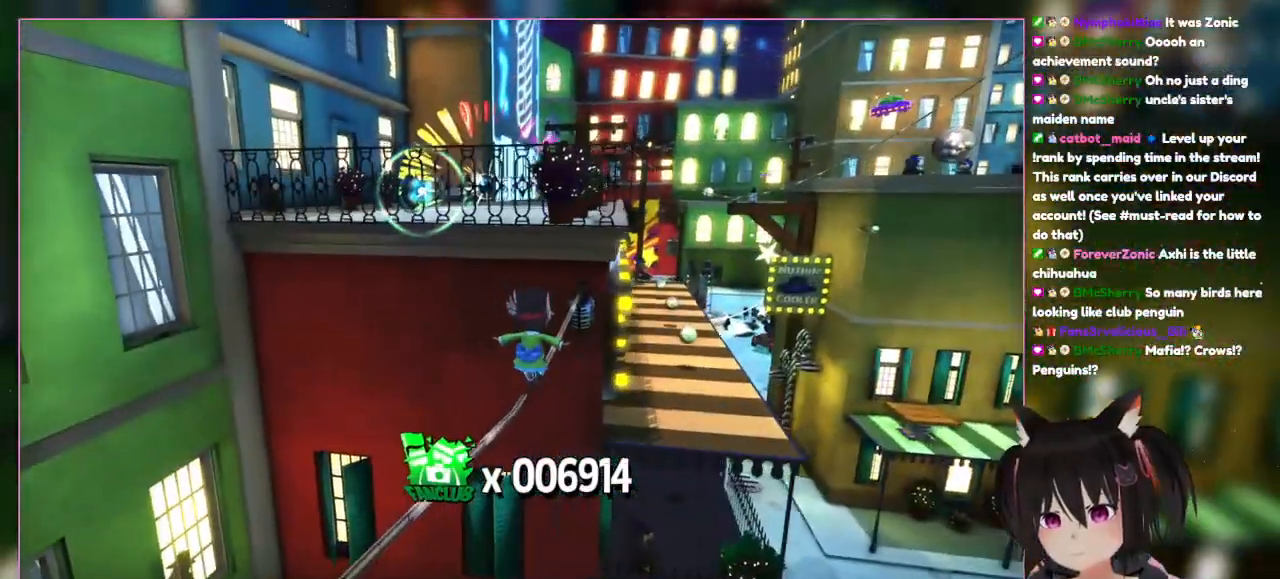
{"dt_ms": 500, "buttons": [], "left_stick": "up", "right_stick": "center", "events": [[267, "right_stick", "center"]]}
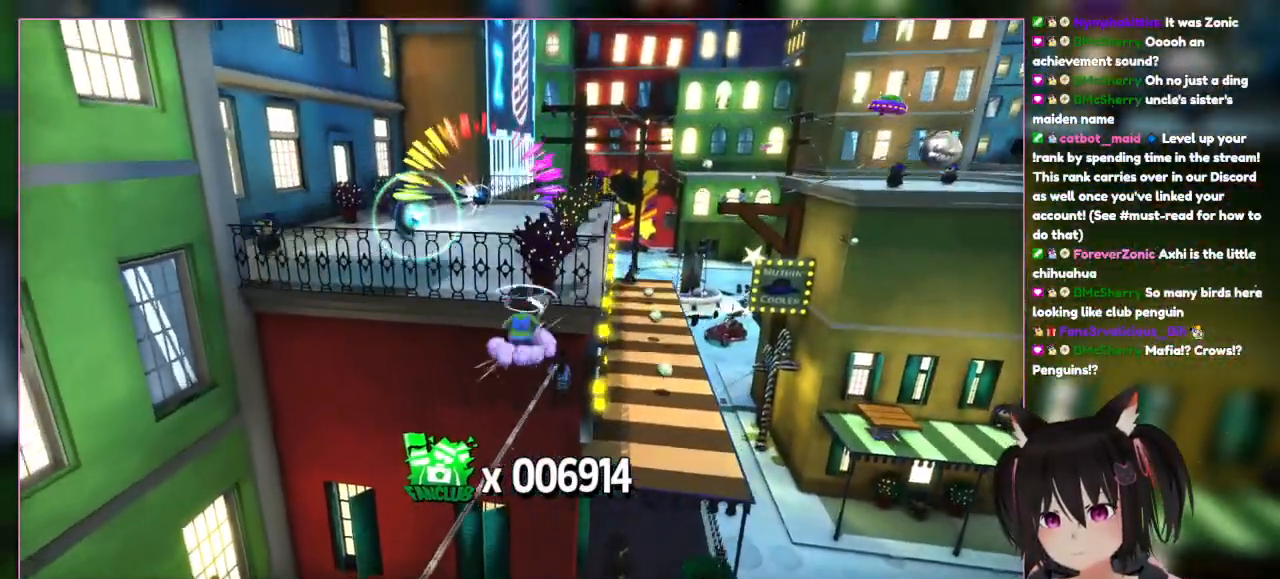
{"dt_ms": 500, "buttons": ["A"], "left_stick": "up", "right_stick": "center", "events": [[167, "A", "down"]]}
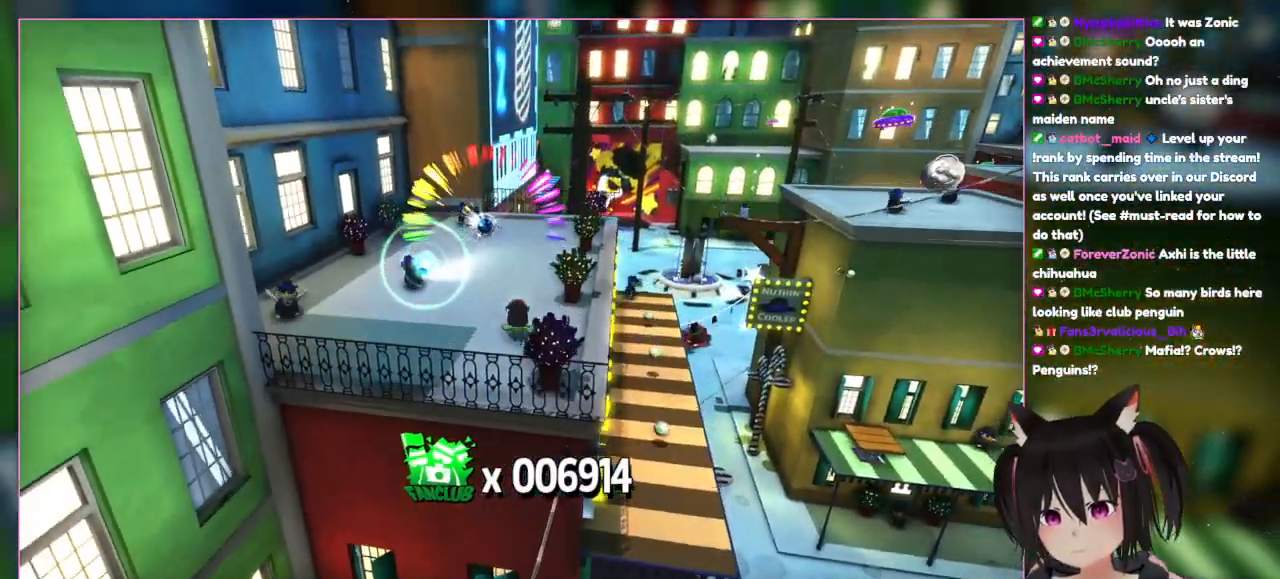
{"dt_ms": 500, "buttons": [], "left_stick": "up-left", "right_stick": "center", "events": [[67, "A", "up"], [467, "left_stick", "up-left"]]}
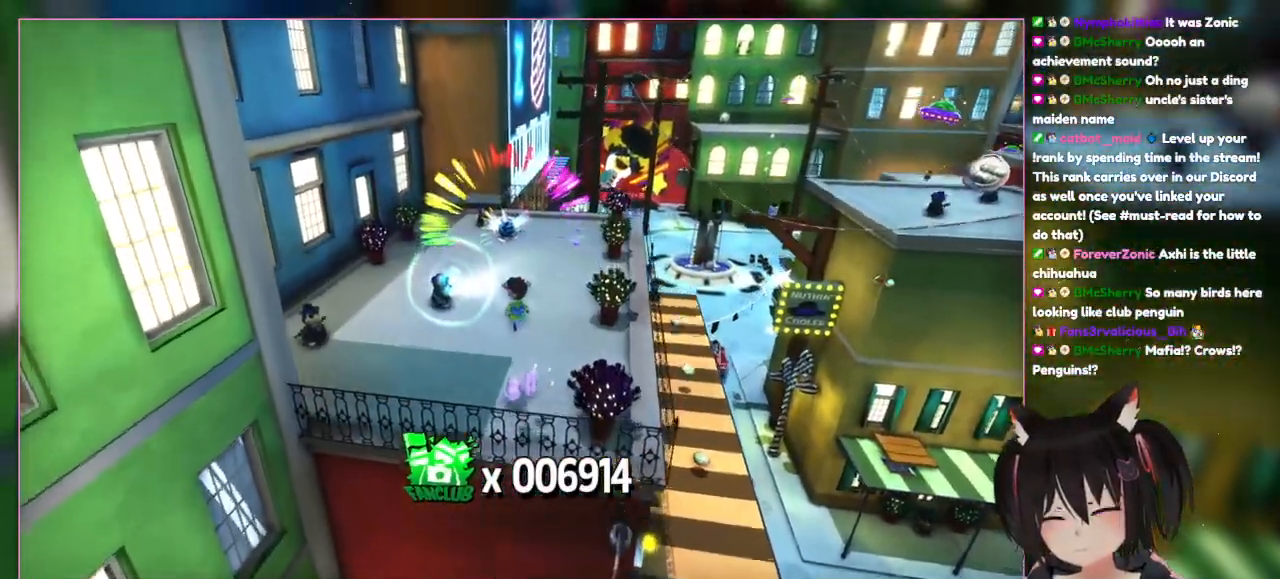
{"dt_ms": 500, "buttons": [], "left_stick": "up", "right_stick": "center"}
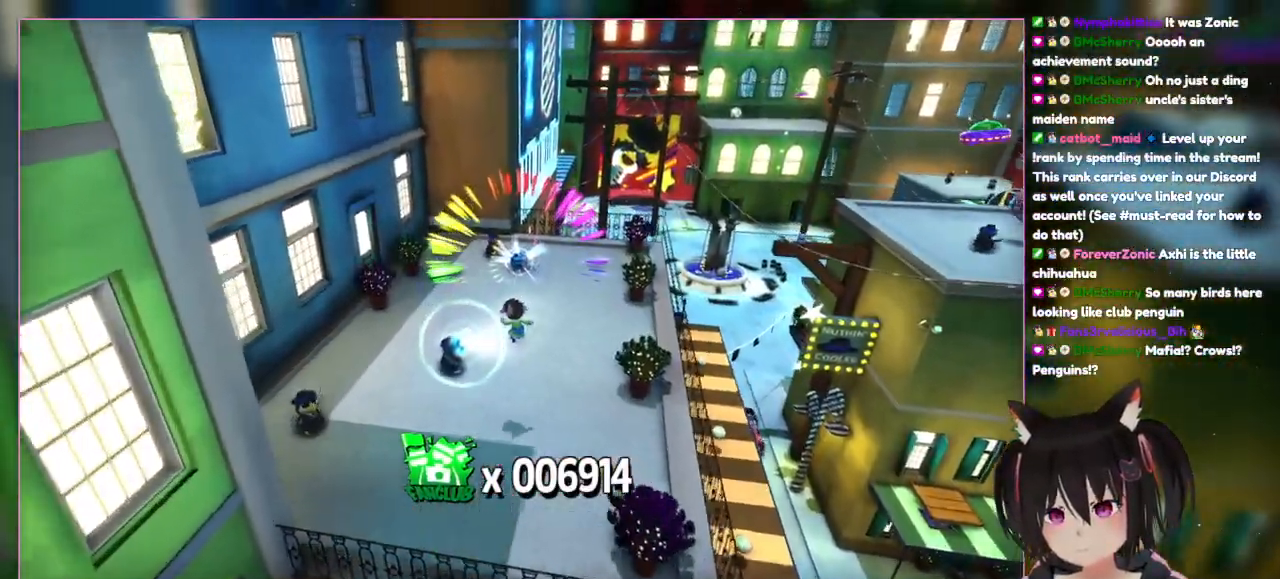
{"dt_ms": 500, "buttons": [], "left_stick": "up", "right_stick": "center", "events": []}
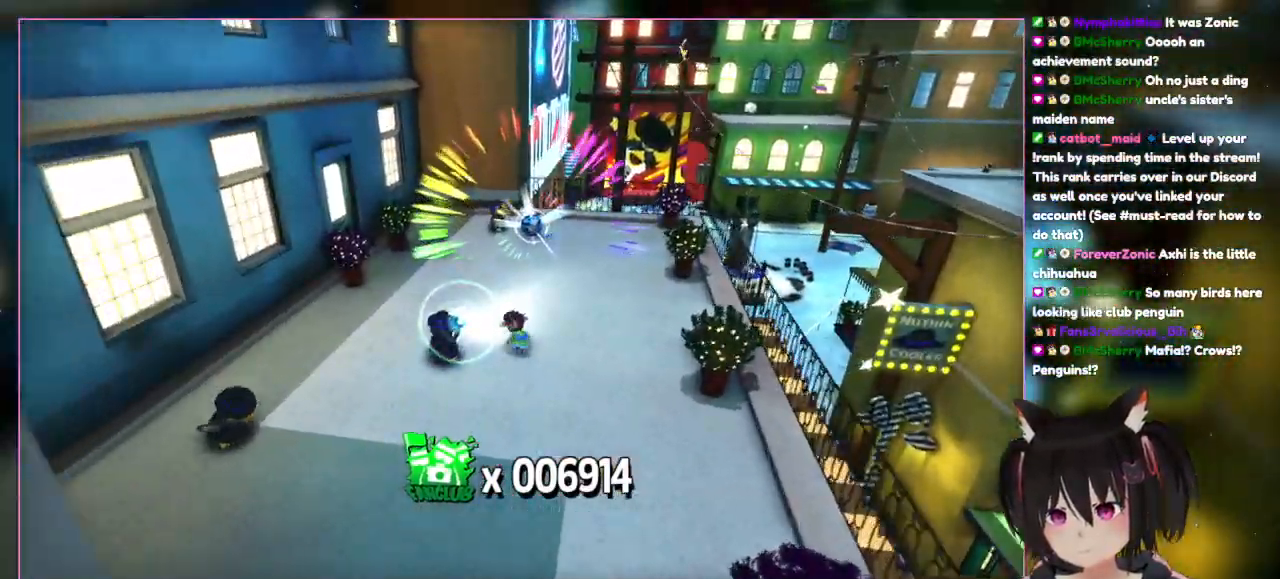
{"dt_ms": 500, "buttons": [], "left_stick": "up", "right_stick": "center", "events": []}
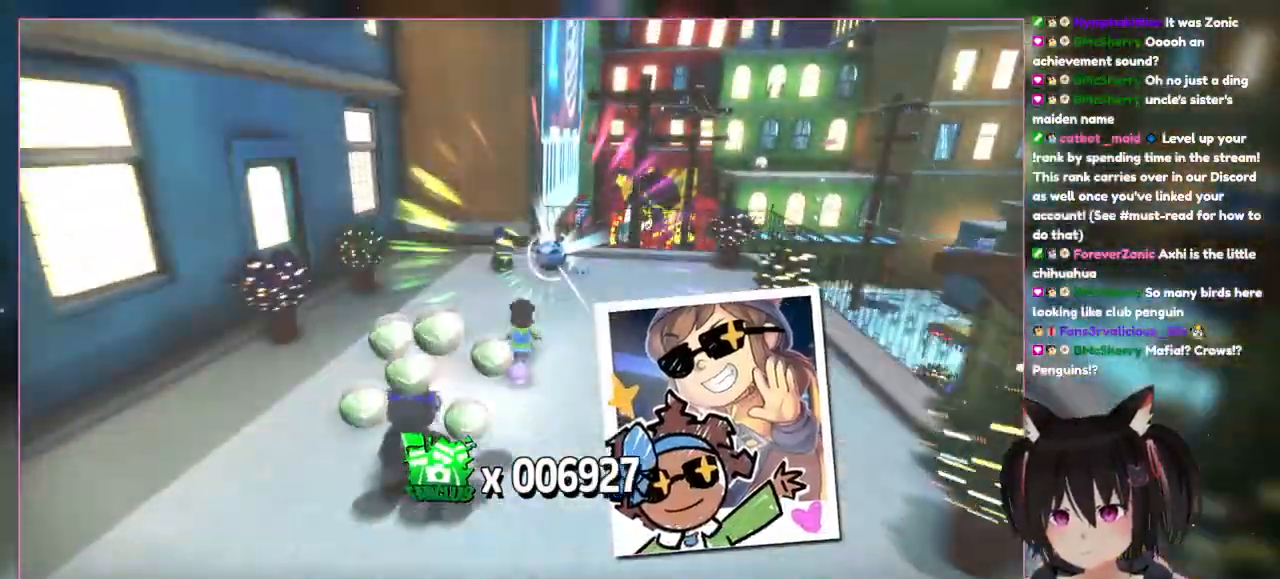
{"dt_ms": 500, "buttons": [], "left_stick": "up-right", "right_stick": "center", "events": [[467, "left_stick", "up-right"]]}
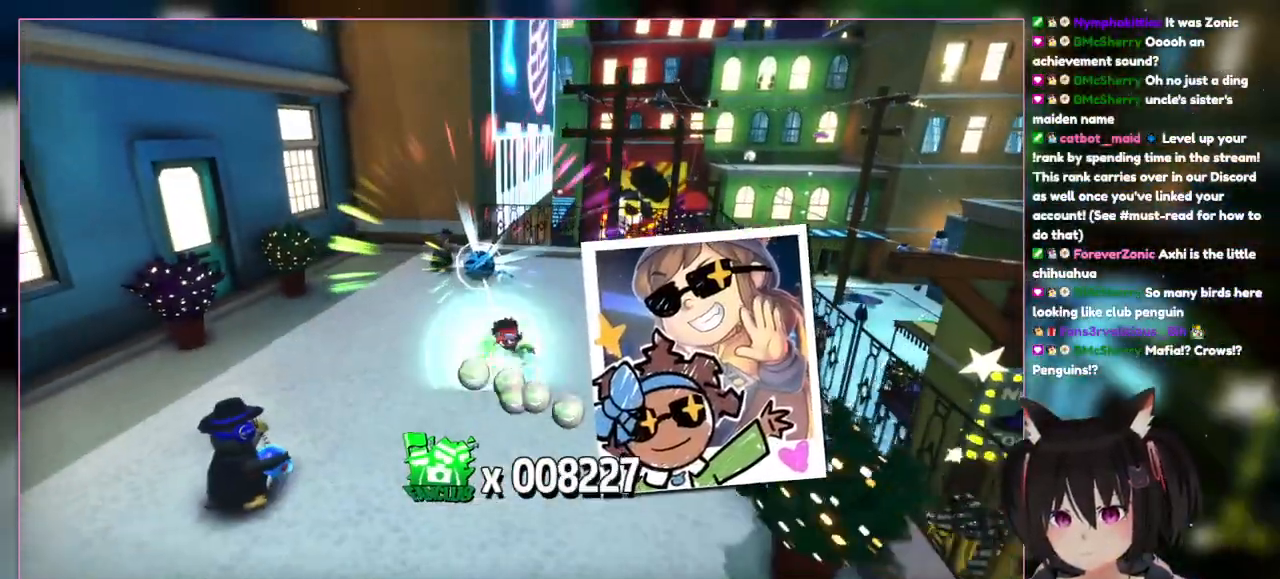
{"dt_ms": 500, "buttons": [], "left_stick": "down-left", "right_stick": "center", "events": [[167, "left_stick", "down-right"], [367, "left_stick", "down-left"]]}
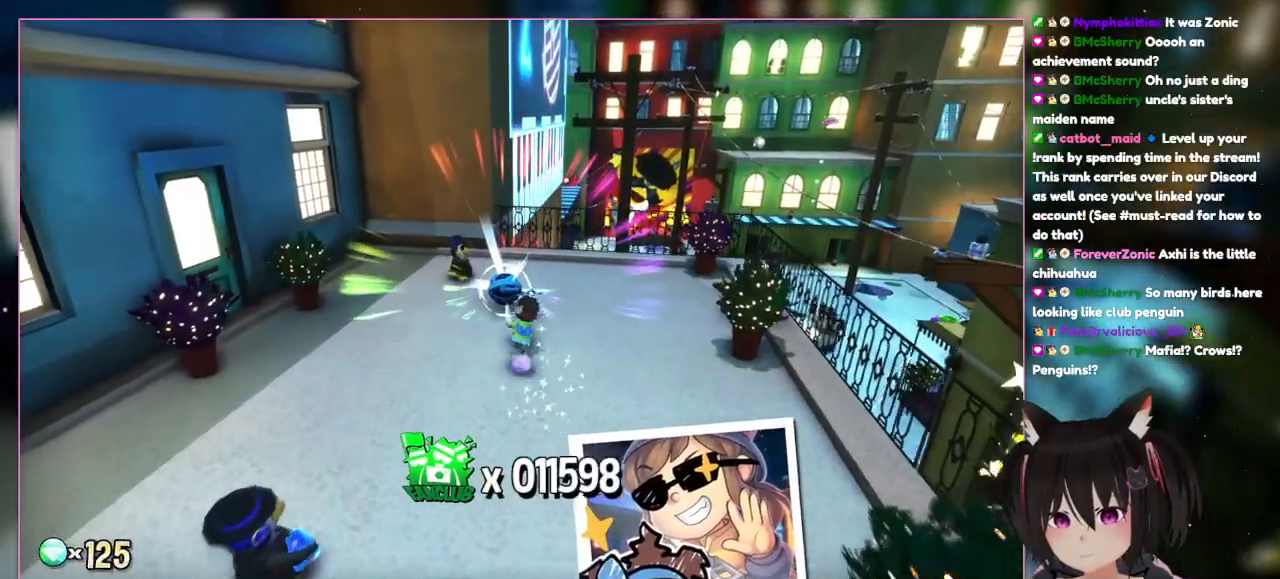
{"dt_ms": 500, "buttons": [], "left_stick": "up", "right_stick": "center", "events": [[67, "left_stick", "up"]]}
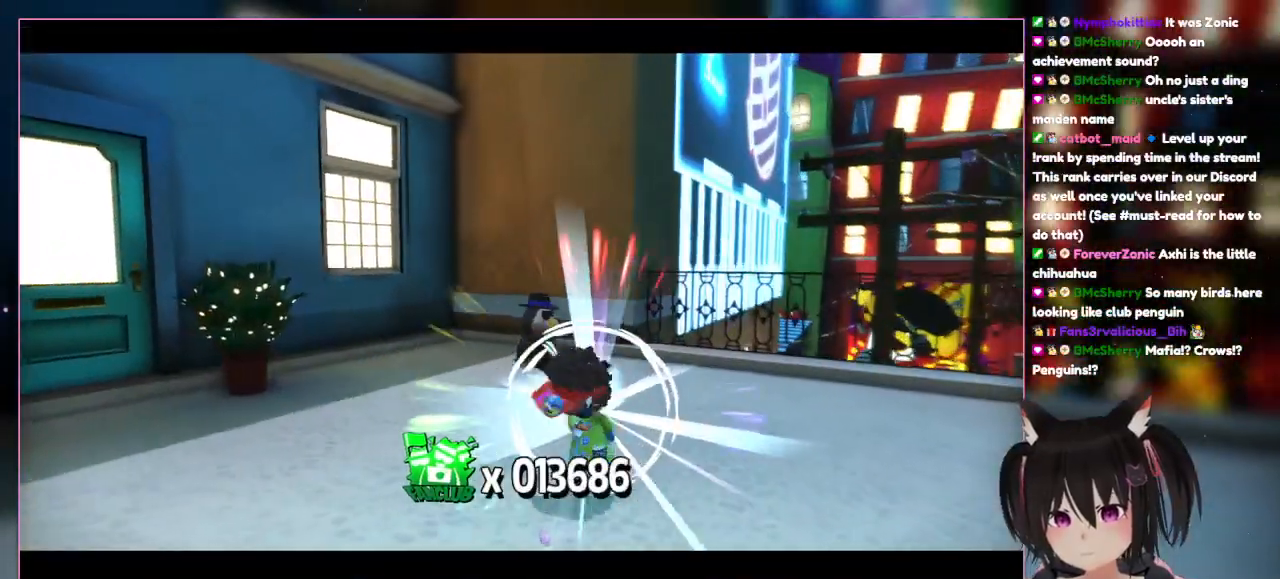
{"dt_ms": 500, "buttons": [], "left_stick": "up", "right_stick": "down-left", "events": [[167, "left_stick", "up-left"], [367, "left_stick", "up"], [367, "right_stick", "down-left"]]}
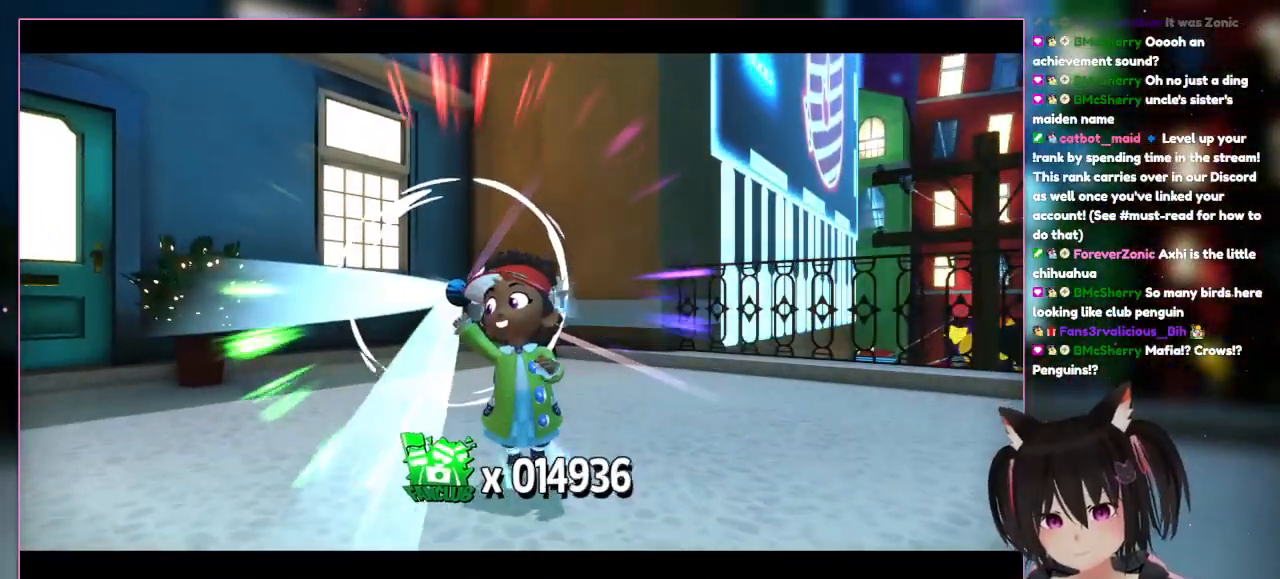
{"dt_ms": 500, "buttons": [], "left_stick": "center", "right_stick": "down-left", "events": [[67, "left_stick", "right"], [267, "left_stick", "center"]]}
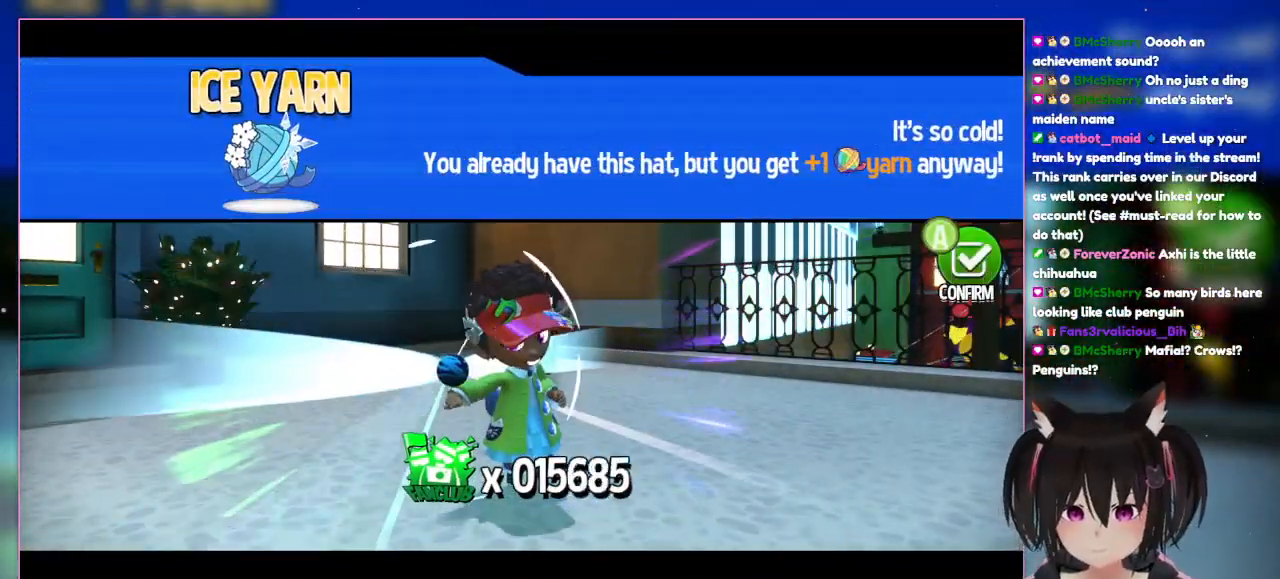
{"dt_ms": 500, "buttons": [], "left_stick": "center", "right_stick": "left", "events": [[167, "right_stick", "left"]]}
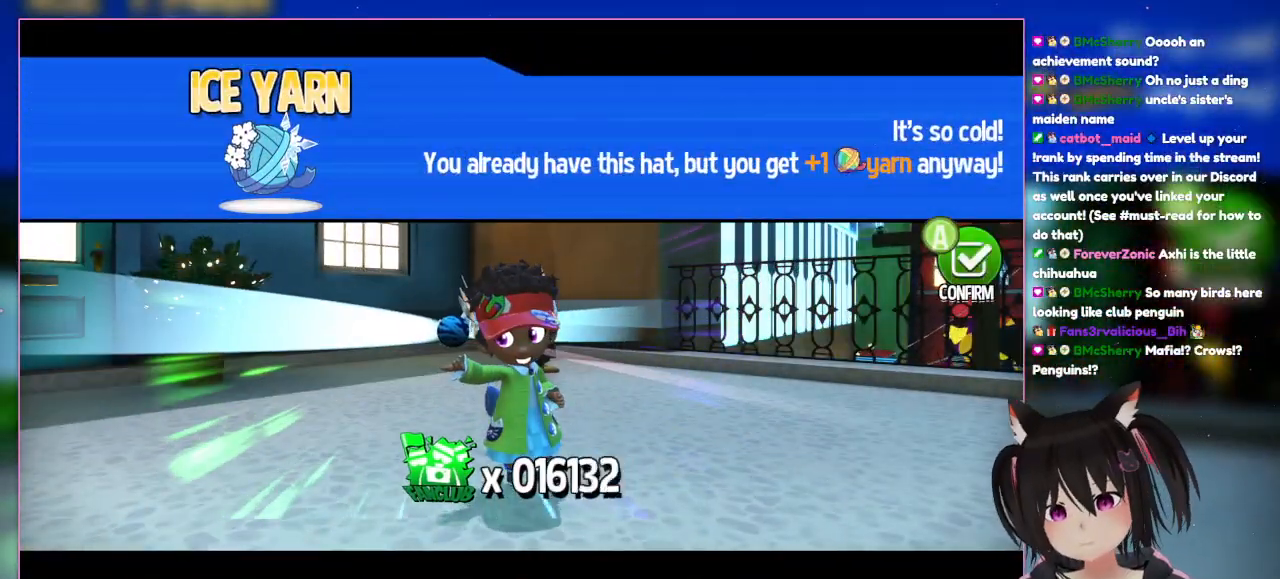
{"dt_ms": 500, "buttons": [], "left_stick": "center", "right_stick": "center", "events": [[67, "right_stick", "down-left"], [467, "right_stick", "center"]]}
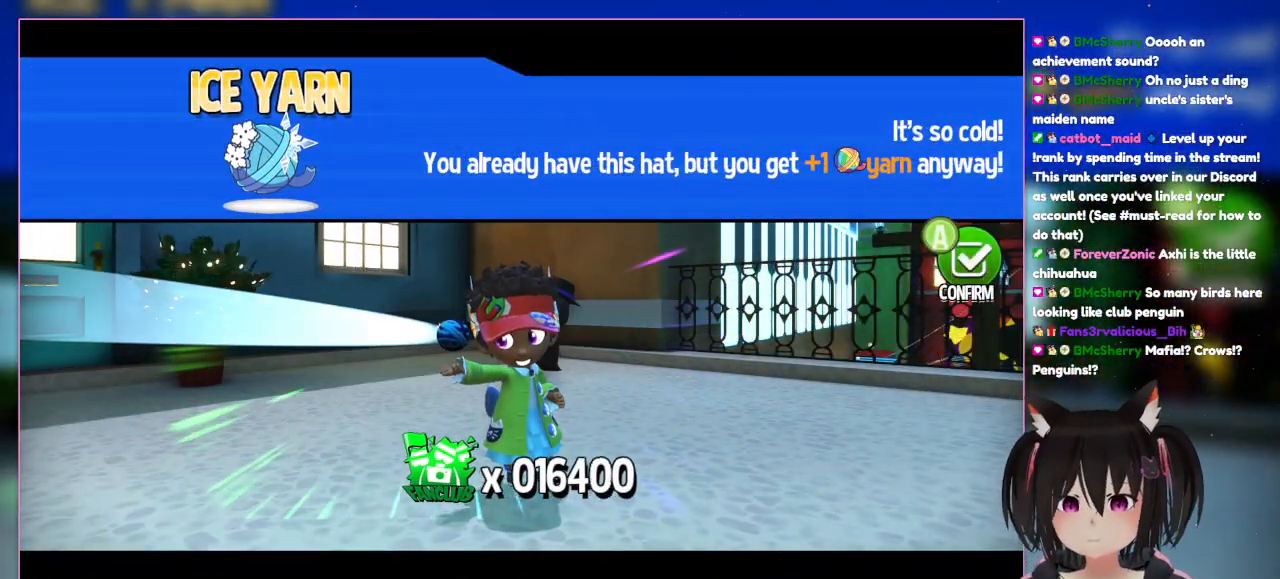
{"dt_ms": 500, "buttons": ["A"], "left_stick": "center", "right_stick": "center", "events": [[367, "A", "down"]]}
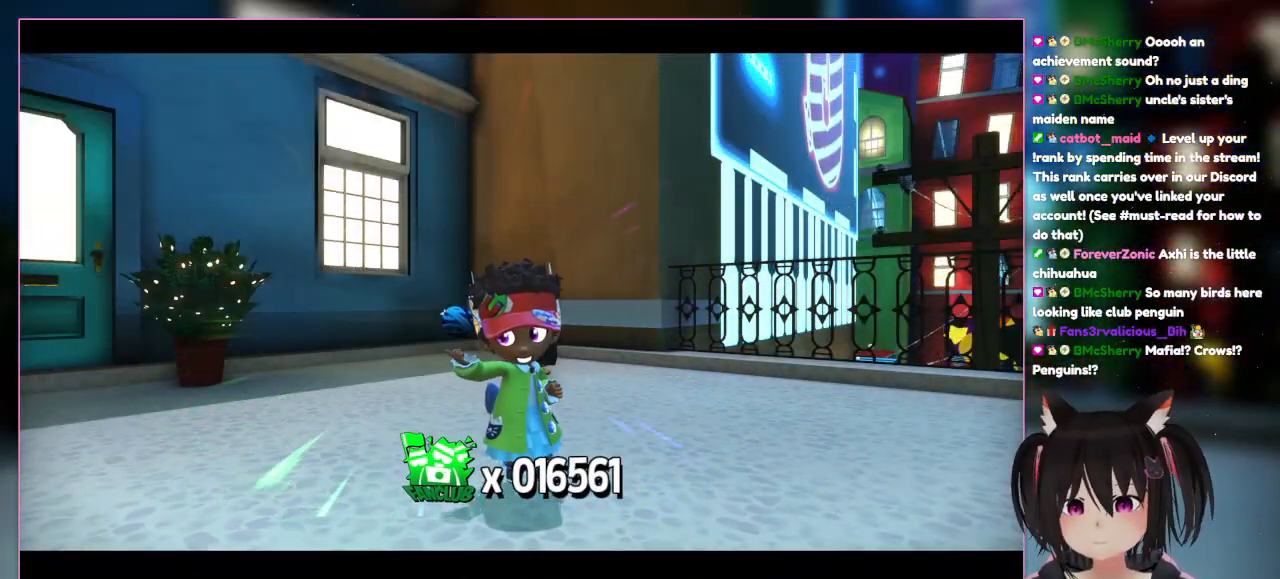
{"dt_ms": 500, "buttons": [], "left_stick": "up-left", "right_stick": "center", "events": [[67, "A", "up"], [267, "left_stick", "up"], [467, "left_stick", "up-left"]]}